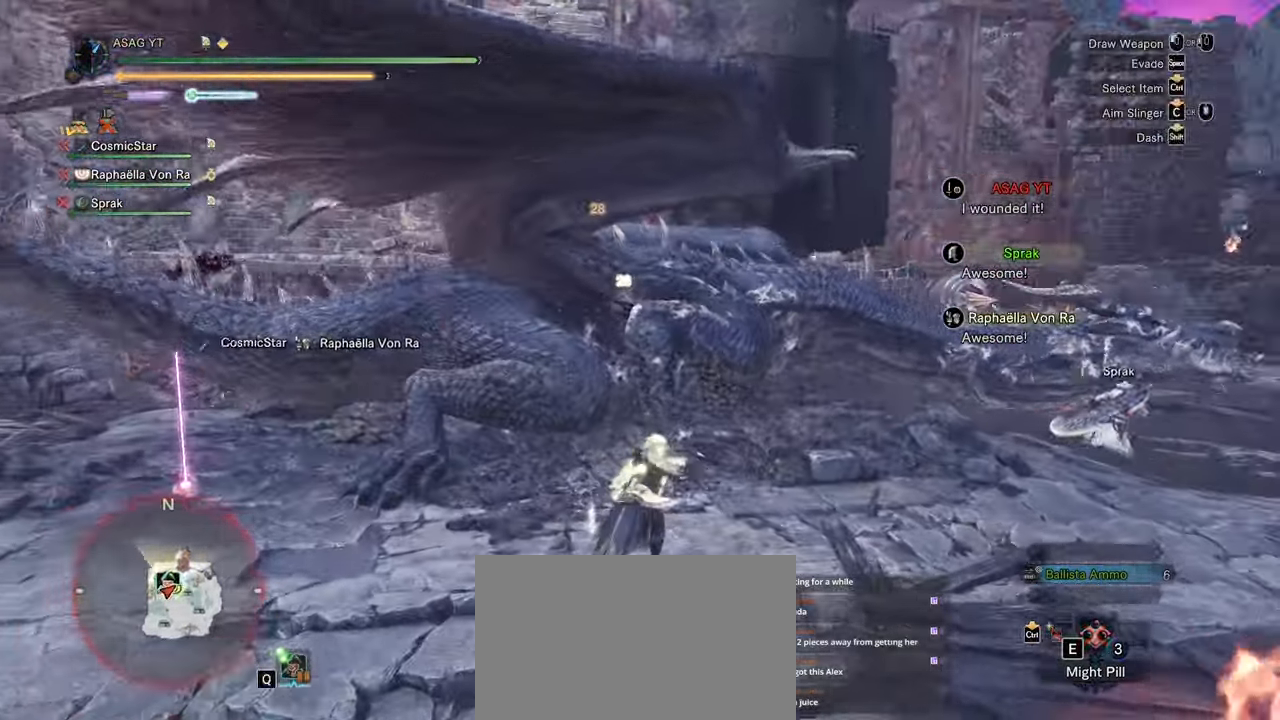
Gameplay with keyboard and mouse; each line is a JSON object with the keys and mouse buttons held at the frame after it. "events" lists presses ("down") and releases ("up") of "1", "2", "3", "4", "5", "a", "alt", "c", "caps_lock", "ctrl", "d", "e", "f", "g", "q", "r", "s", "shift", "space", "t", "tab", "v", "w", "x", "z", "mouse_left", "mouse_wheel" and "mouse_right" between this image and that frame as [ms after this image, input, new state], when the widget could be followed in between. "mouse_left", "mouse_wheel", "mouse_right" = the "left", "wheel", "right" buttons of the "mouse" list. No other keys are recorded. "wheel" means that the mouse wheel is clicked or scrolled. Not read: mouse_move.
{"keys": ["shift", "w"], "mouse": [], "events": [[117, "d", "up"], [450, "mouse_left", "down"], [500, "mouse_left", "up"]]}
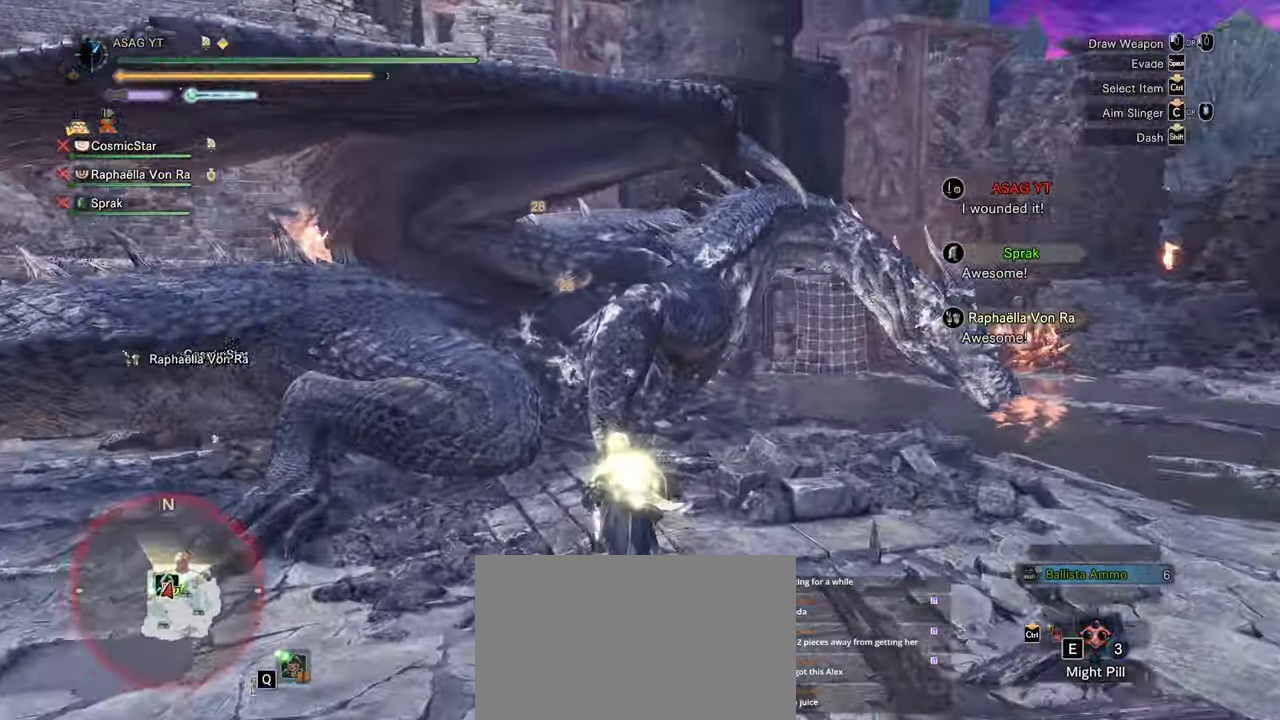
{"keys": ["a", "shift", "w"], "mouse": [], "events": [[167, "mouse_left", "down"], [233, "mouse_left", "up"], [267, "shift", "up"], [350, "a", "down"], [350, "shift", "down"]]}
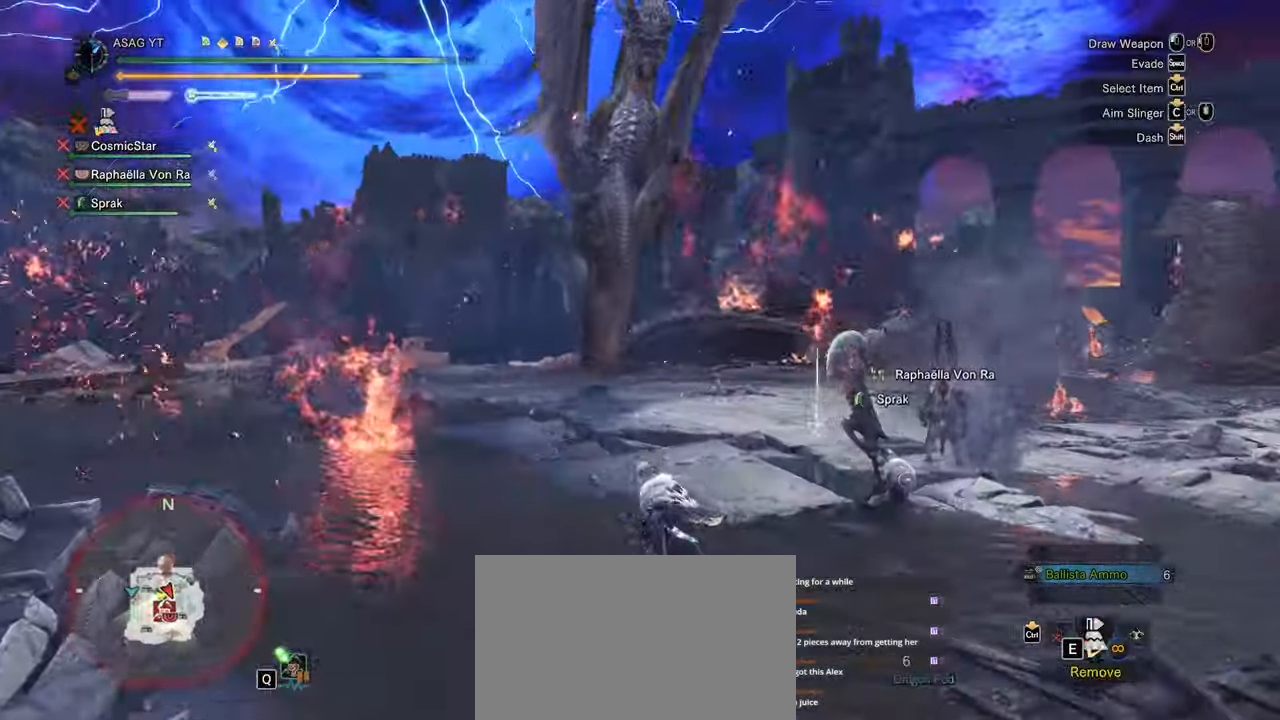
{"keys": ["a", "shift", "w"], "mouse": [], "events": [[417, "w", "up"], [467, "w", "down"]]}
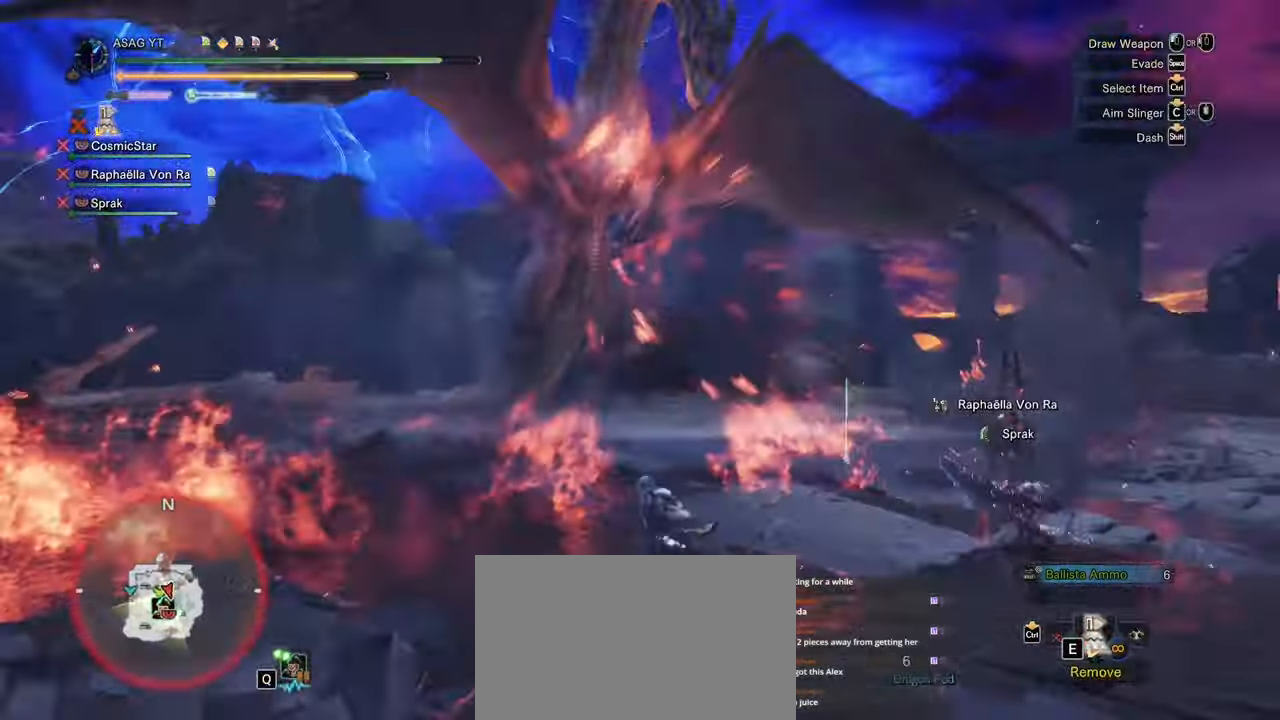
{"keys": ["w"], "mouse": [], "events": [[150, "a", "up"], [250, "shift", "up"], [250, "space", "down"], [350, "space", "up"]]}
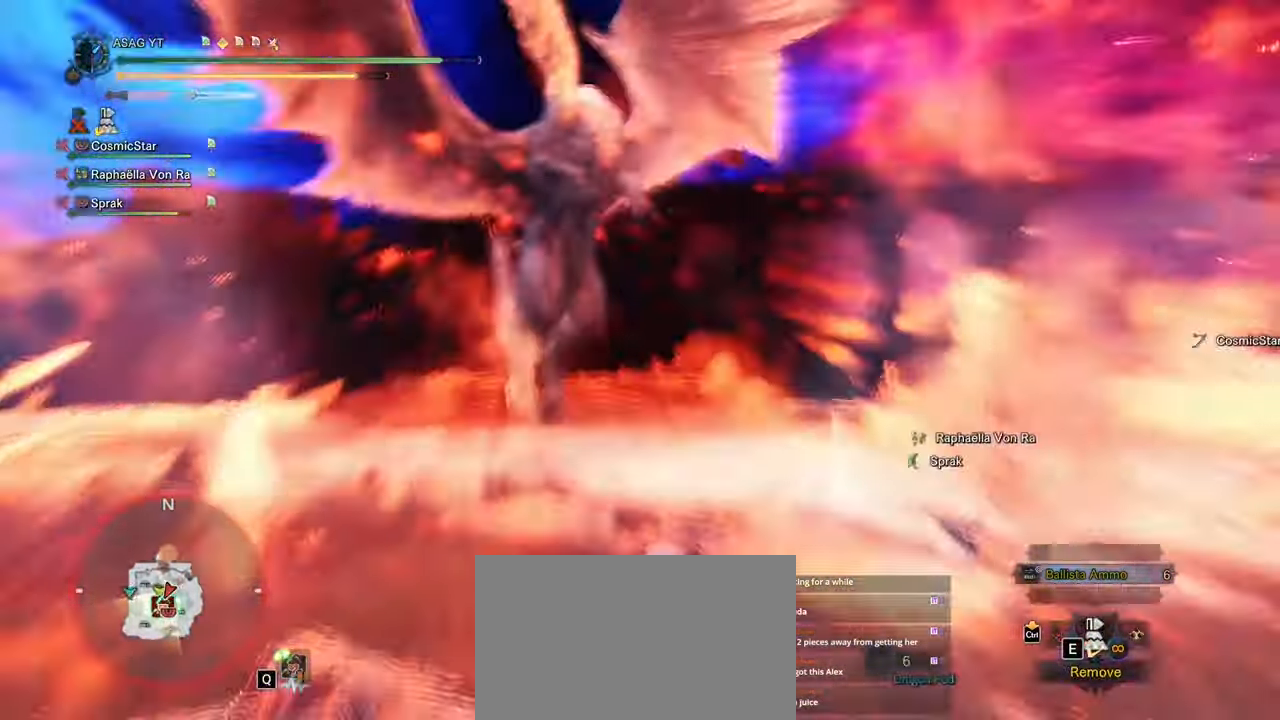
{"keys": [], "mouse": [], "events": [[350, "w", "up"]]}
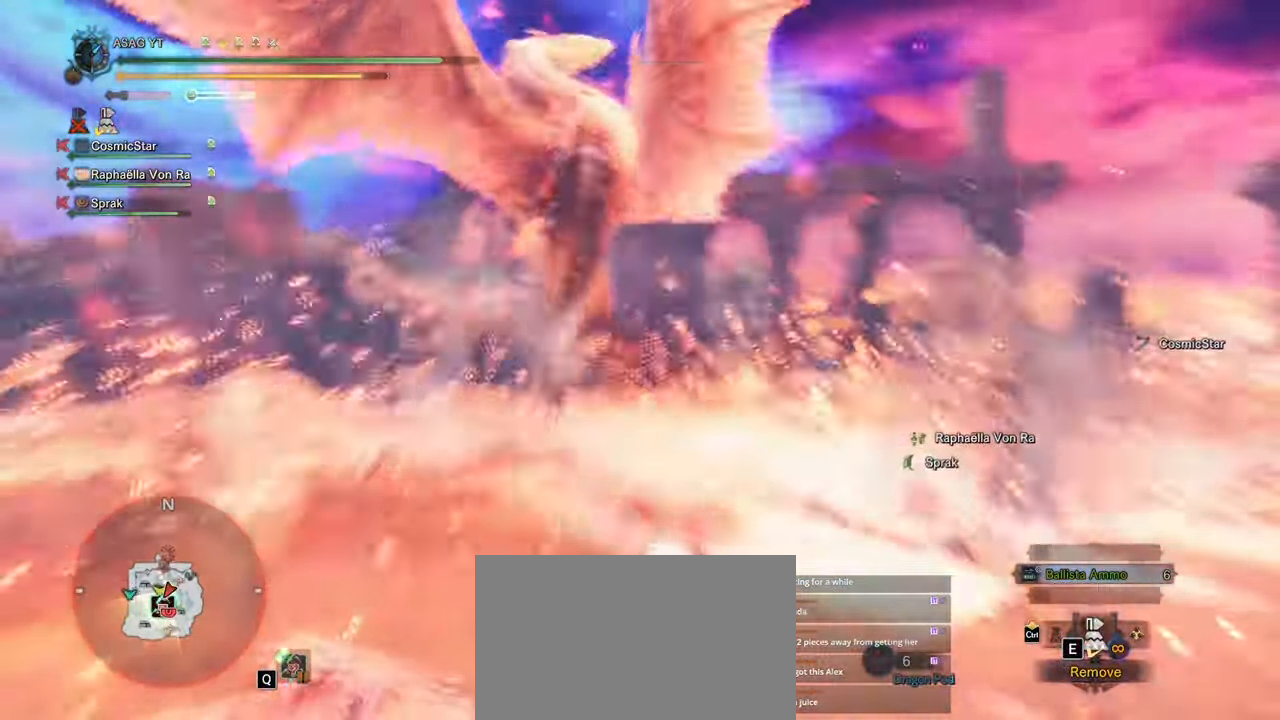
{"keys": [], "mouse": [], "events": []}
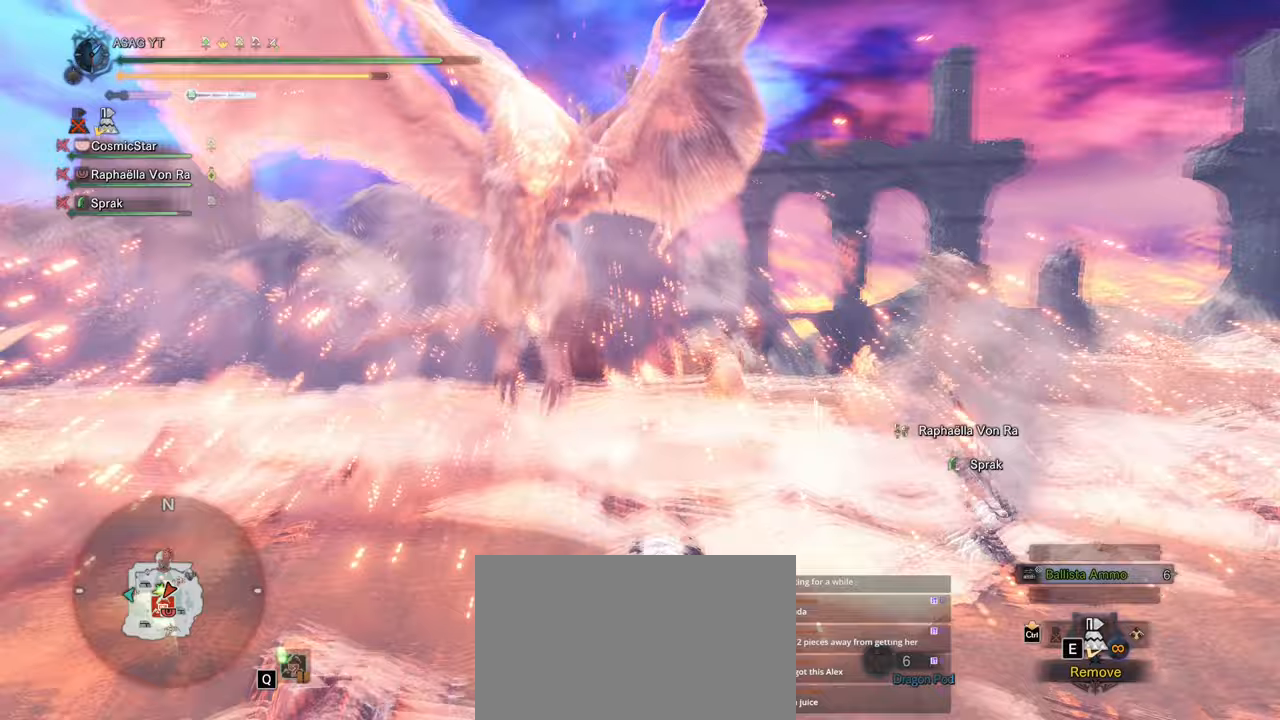
{"keys": [], "mouse": [], "events": []}
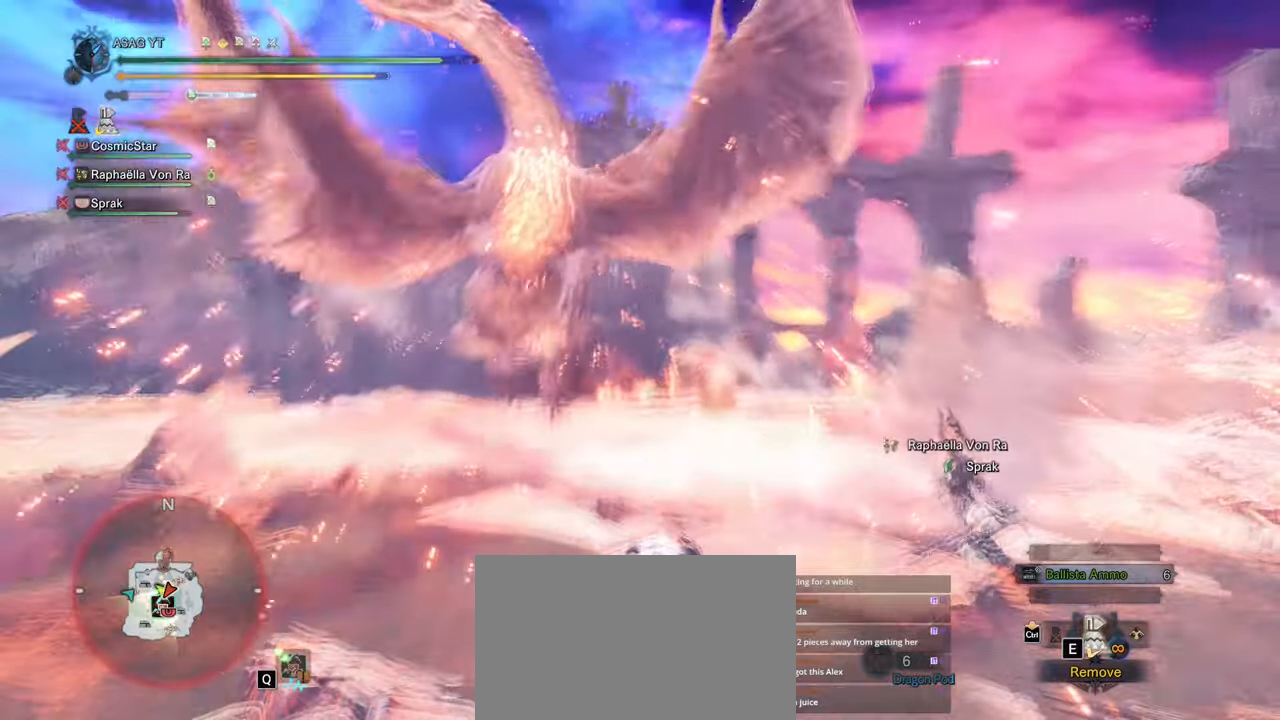
{"keys": [], "mouse": [], "events": []}
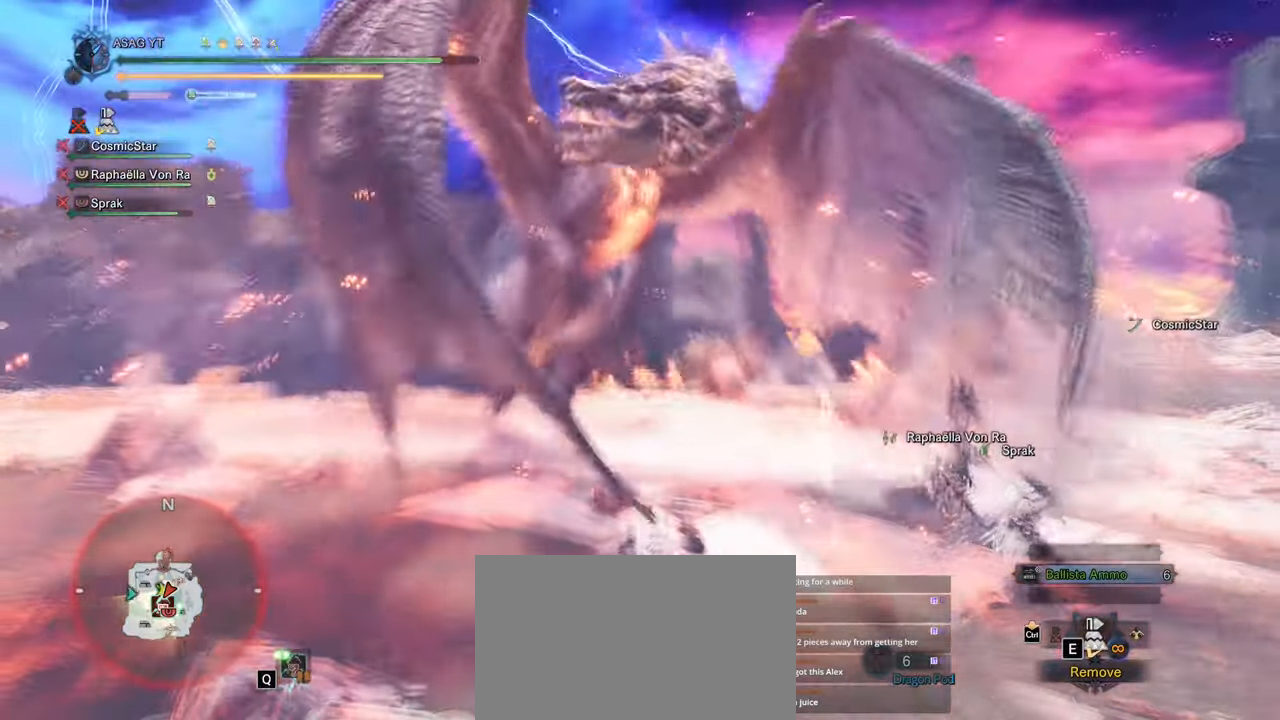
{"keys": [], "mouse": [], "events": []}
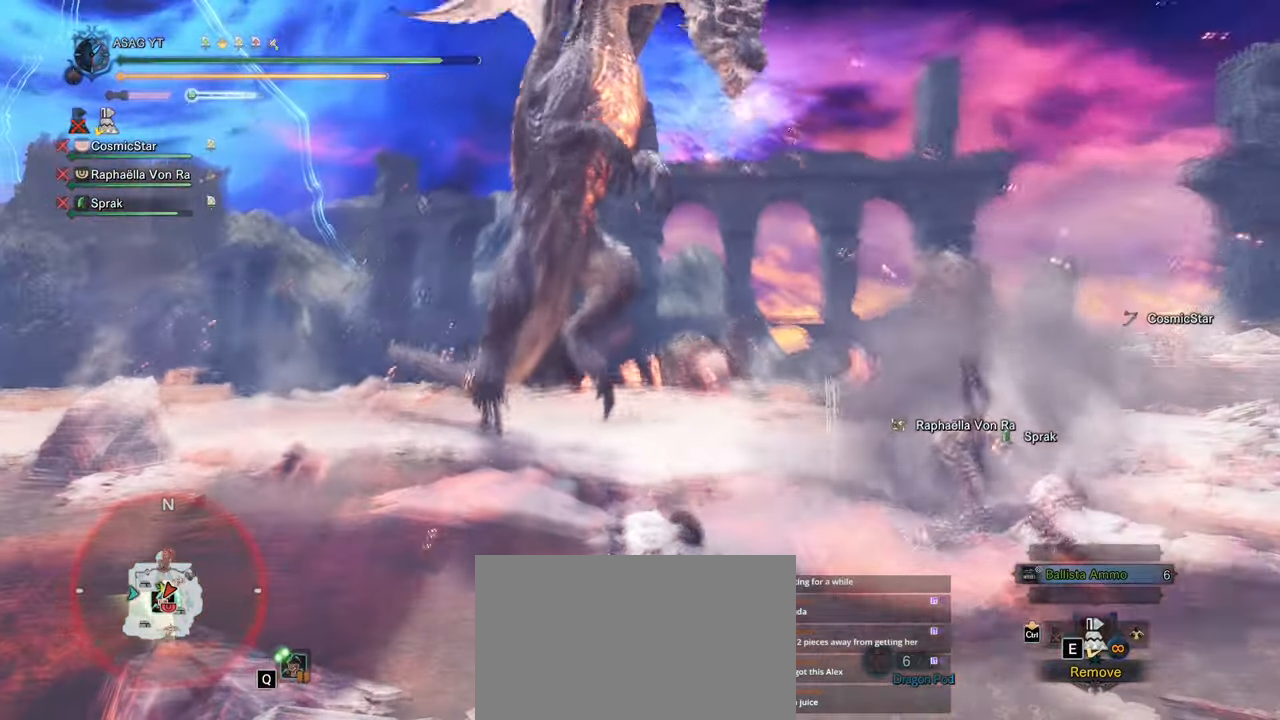
{"keys": [], "mouse": [], "events": []}
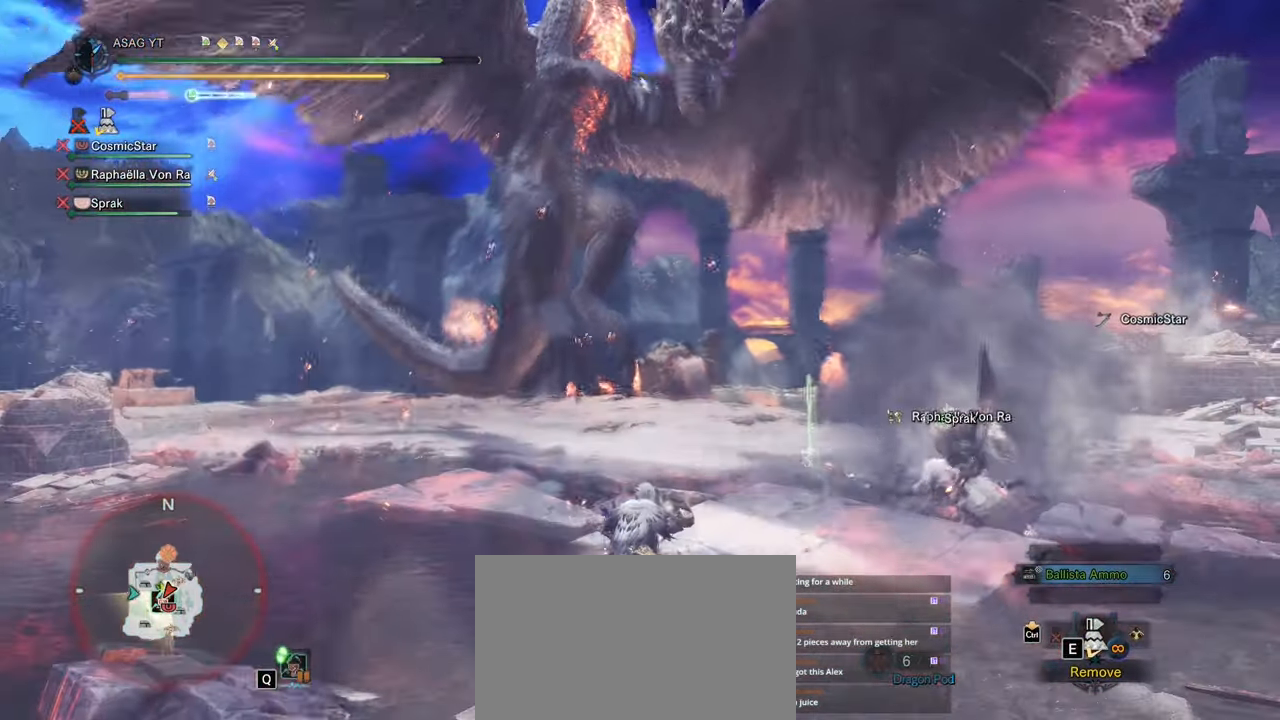
{"keys": [], "mouse": [], "events": []}
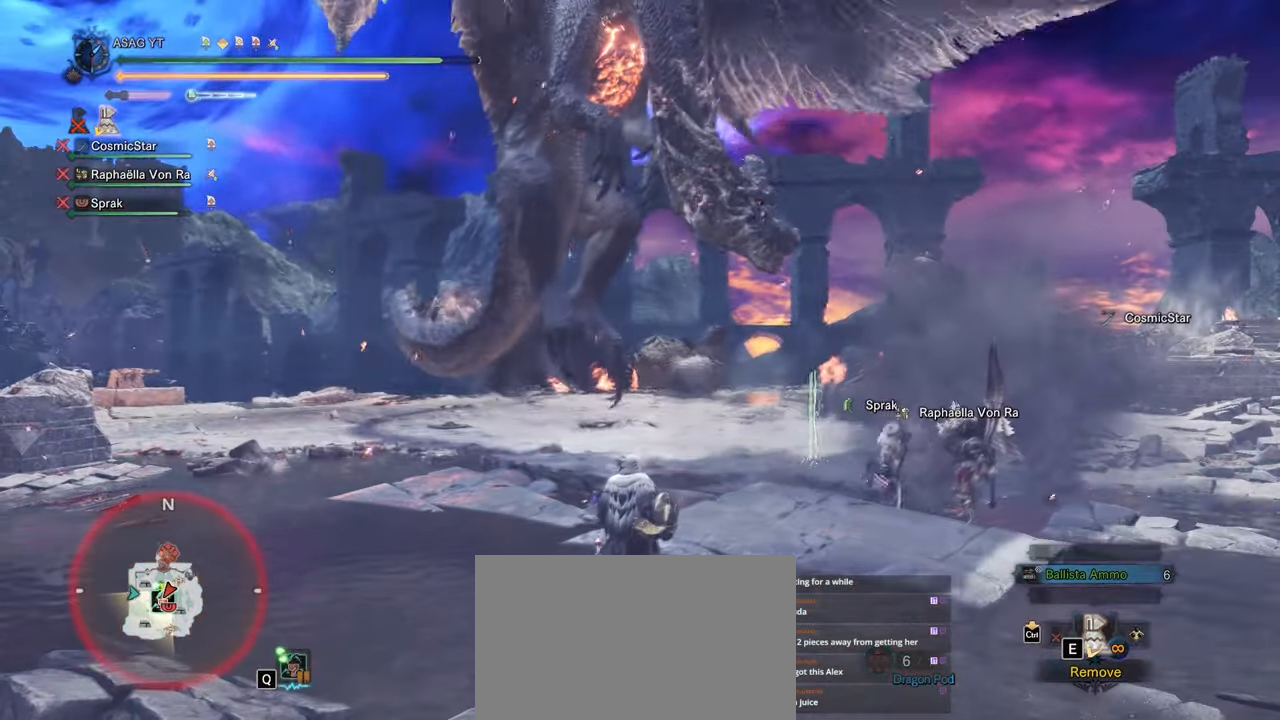
{"keys": ["a", "w"], "mouse": [], "events": [[267, "a", "down"], [467, "w", "down"]]}
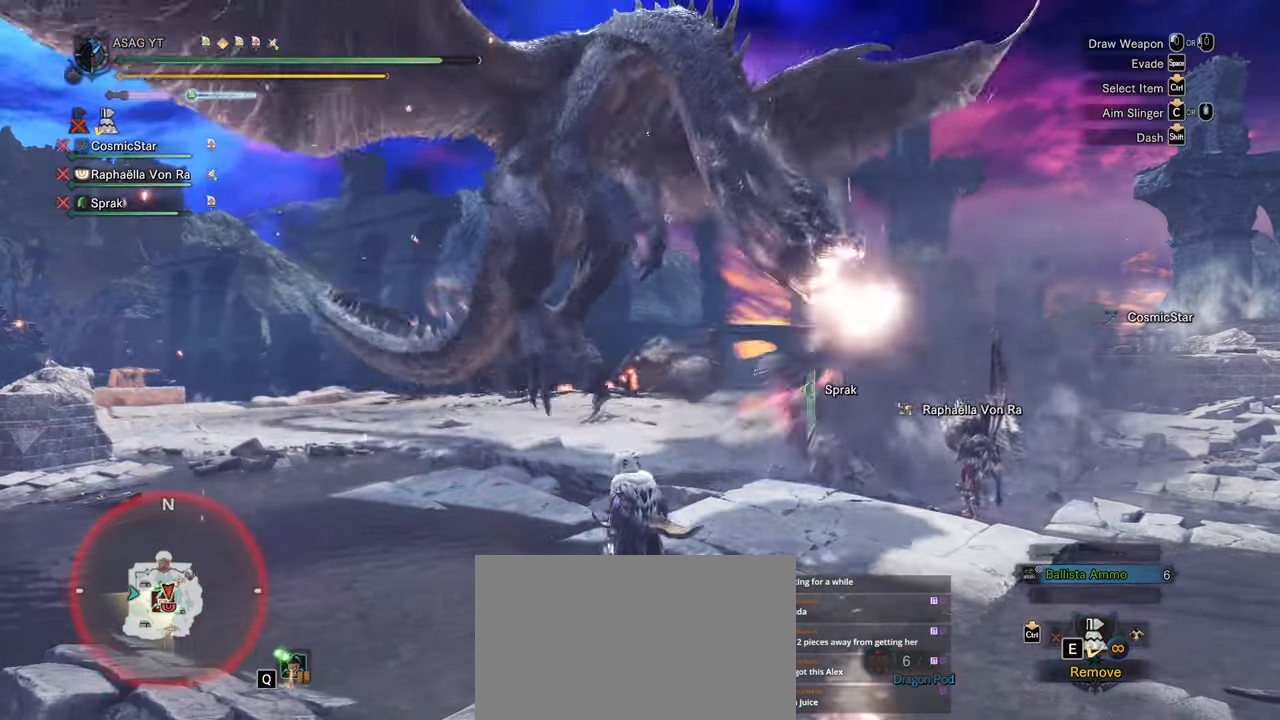
{"keys": ["a"], "mouse": [], "events": [[483, "w", "up"]]}
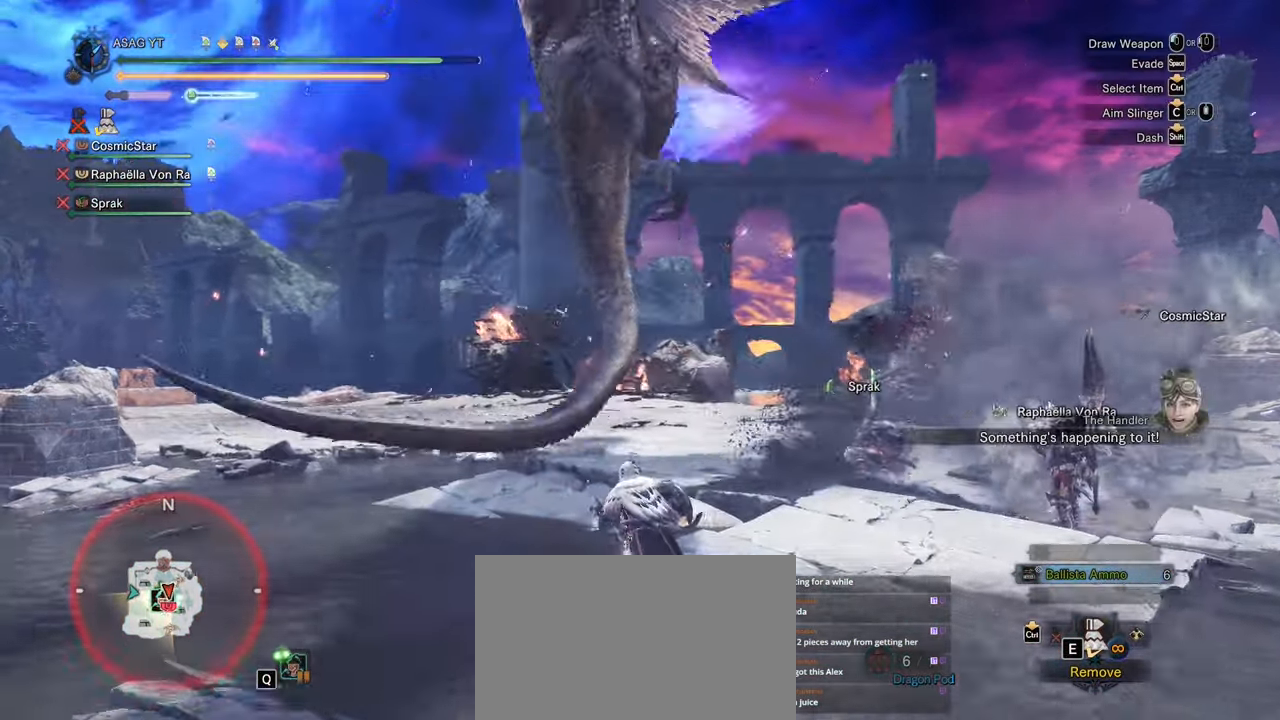
{"keys": ["a", "shift", "w"], "mouse": [], "events": [[300, "w", "down"], [383, "shift", "down"]]}